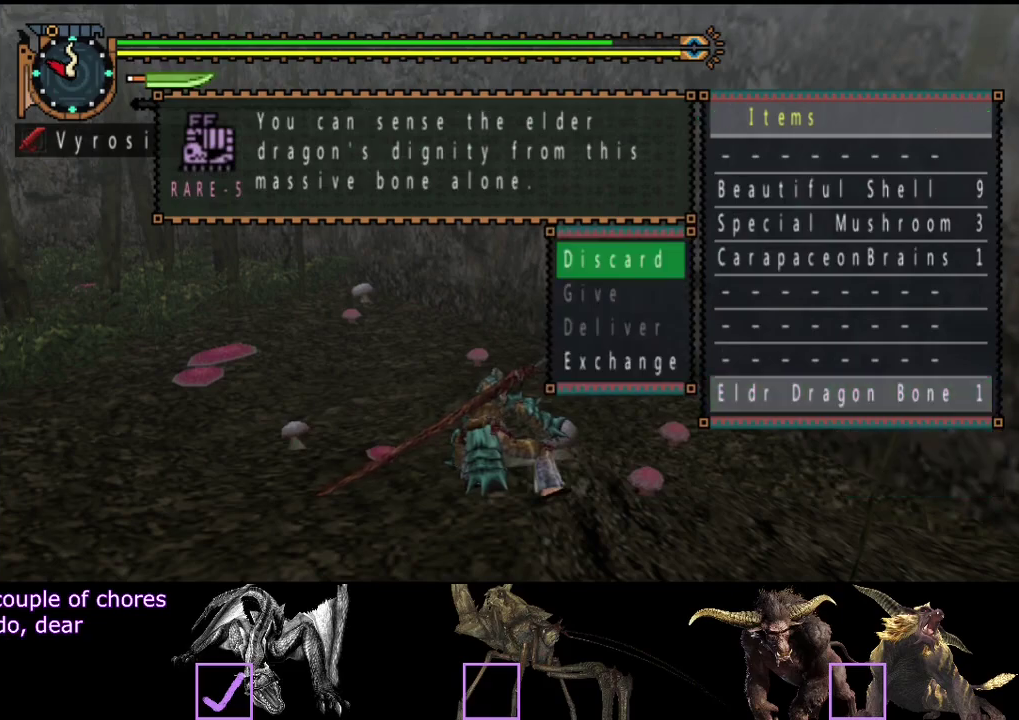
Gameplay with a controller (PlayStation layout); each line is a JSON object with the inputs held at the frame after it. "events" lists button and stick changes between this image and that frame as [ms after this image, input, new state], when the widget could be followed in between. Not read: L3 R3.
{"buttons": ["DPAD_LEFT"], "left_stick": "center", "right_stick": "center", "events": [[233, "DPAD_UP", "down"], [333, "DPAD_UP", "up"], [467, "DPAD_LEFT", "down"]]}
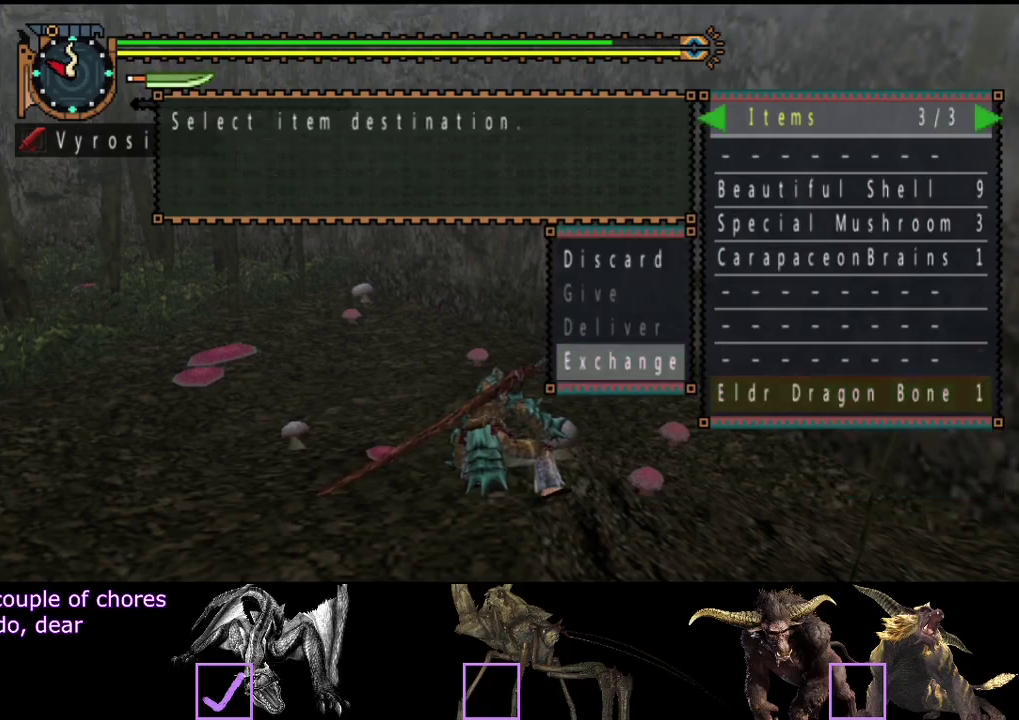
{"buttons": [], "left_stick": "center", "right_stick": "center", "events": [[33, "DPAD_LEFT", "up"], [267, "DPAD_RIGHT", "down"], [333, "DPAD_RIGHT", "up"]]}
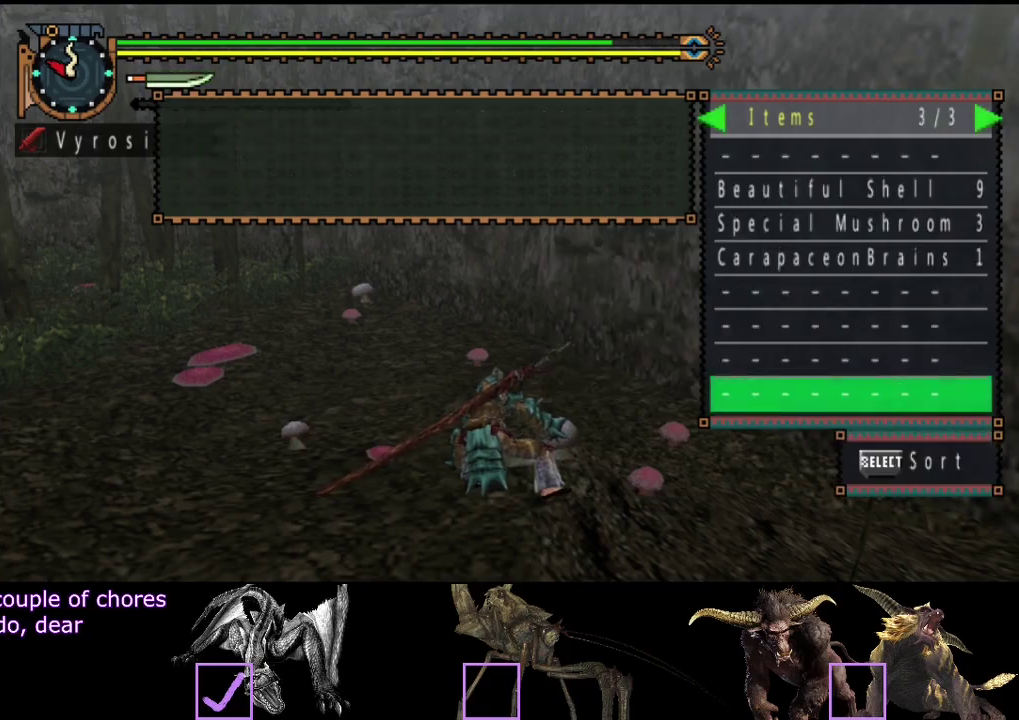
{"buttons": [], "left_stick": "center", "right_stick": "center", "events": [[117, "DPAD_LEFT", "down"], [217, "DPAD_LEFT", "up"]]}
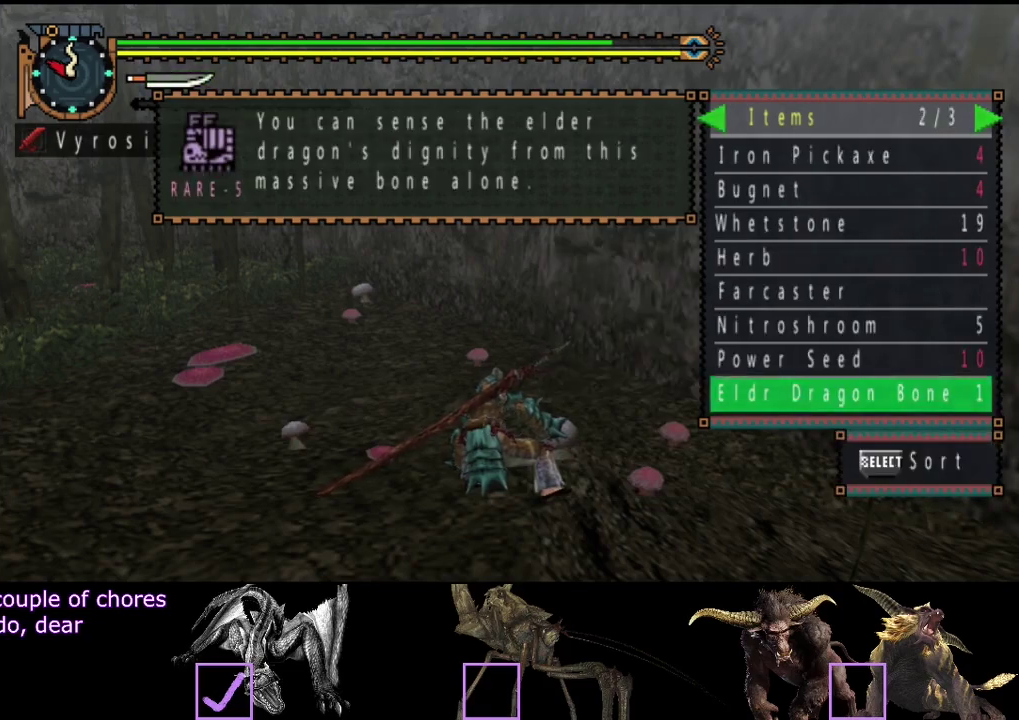
{"buttons": ["DPAD_LEFT"], "left_stick": "center", "right_stick": "center", "events": [[483, "DPAD_LEFT", "down"]]}
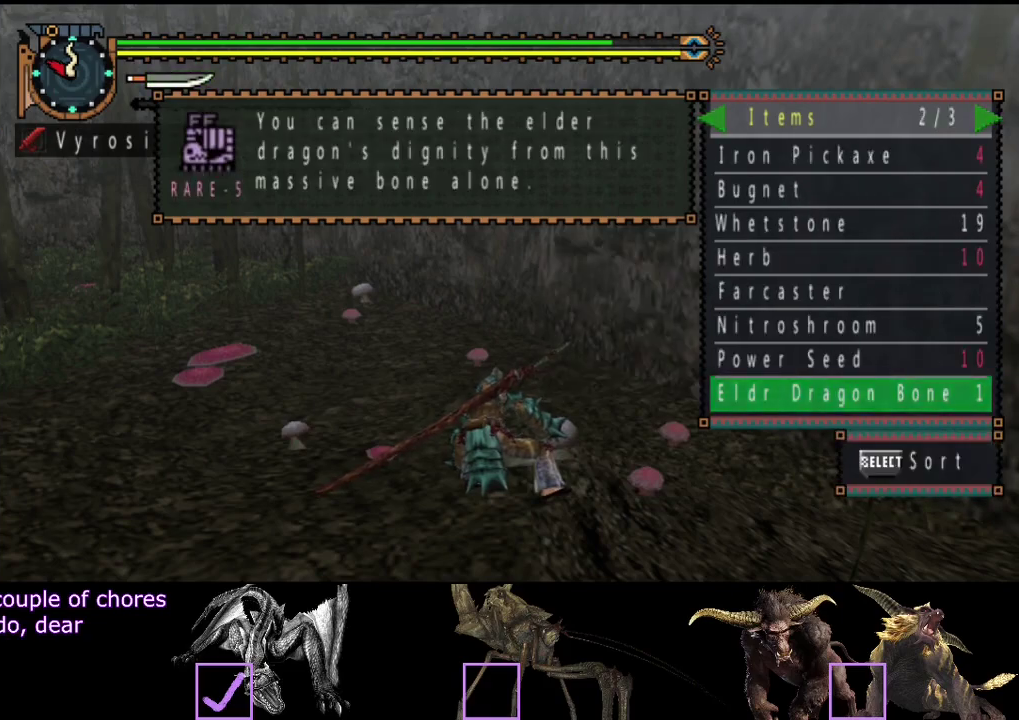
{"buttons": [], "left_stick": "center", "right_stick": "center", "events": [[50, "DPAD_LEFT", "up"], [250, "DPAD_RIGHT", "down"], [317, "DPAD_RIGHT", "up"]]}
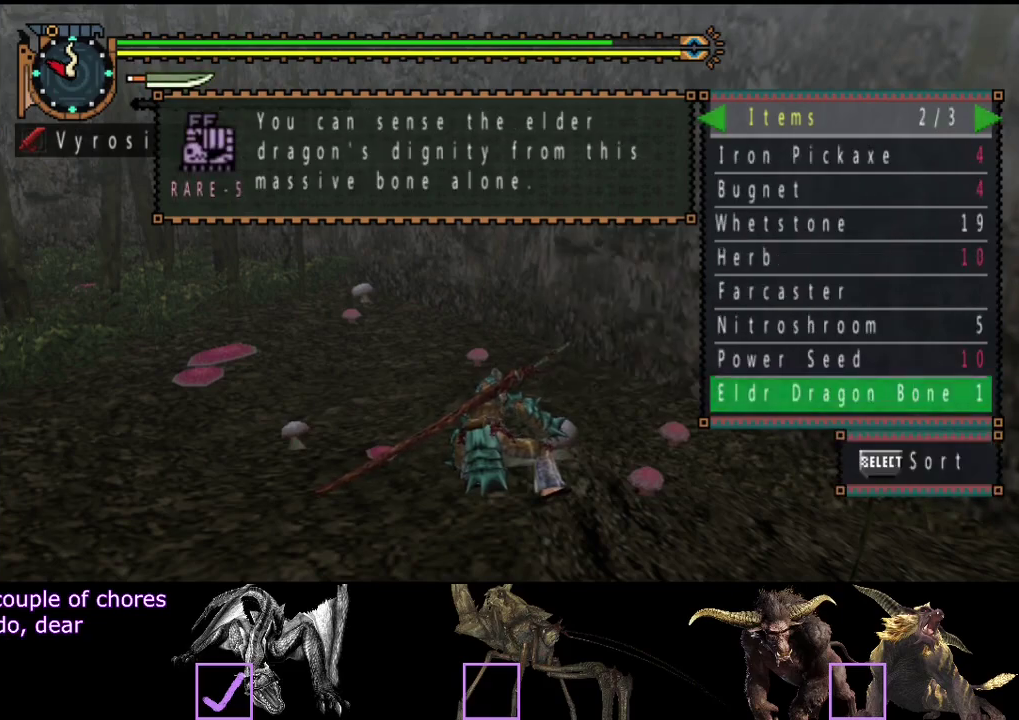
{"buttons": [], "left_stick": "center", "right_stick": "center", "events": [[117, "DPAD_LEFT", "down"], [217, "DPAD_LEFT", "up"]]}
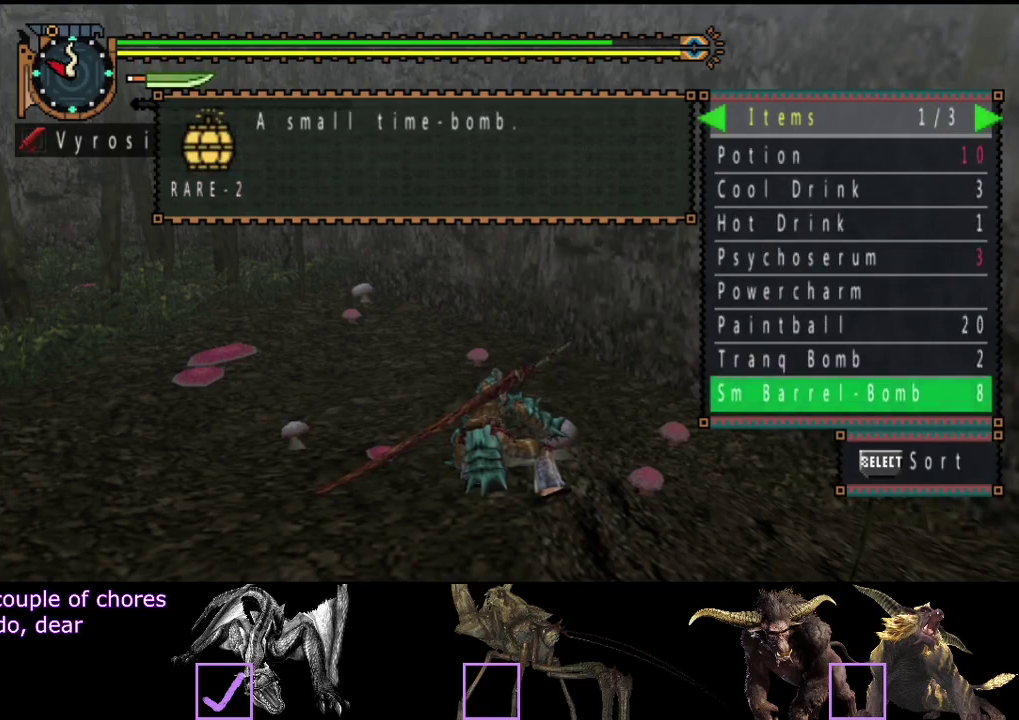
{"buttons": [], "left_stick": "center", "right_stick": "center", "events": [[33, "DPAD_RIGHT", "down"], [100, "DPAD_RIGHT", "up"], [200, "DPAD_RIGHT", "down"], [267, "DPAD_RIGHT", "up"]]}
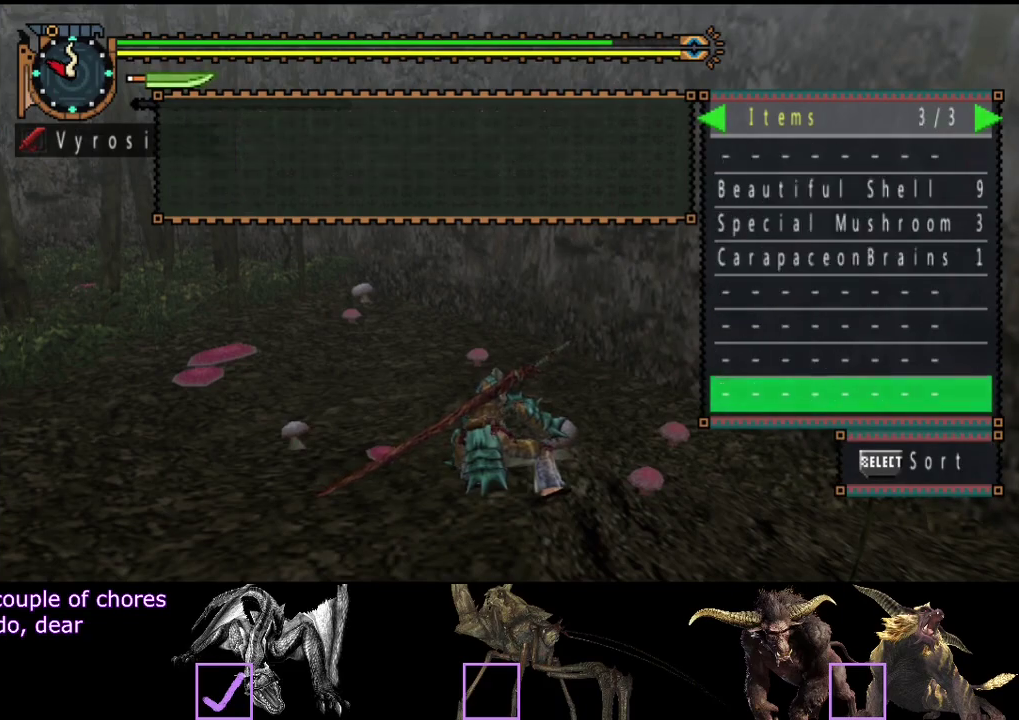
{"buttons": ["DPAD_DOWN"], "left_stick": "center", "right_stick": "center", "events": [[200, "DPAD_DOWN", "down"], [267, "DPAD_DOWN", "up"], [333, "DPAD_DOWN", "down"], [433, "DPAD_DOWN", "up"], [500, "DPAD_DOWN", "down"]]}
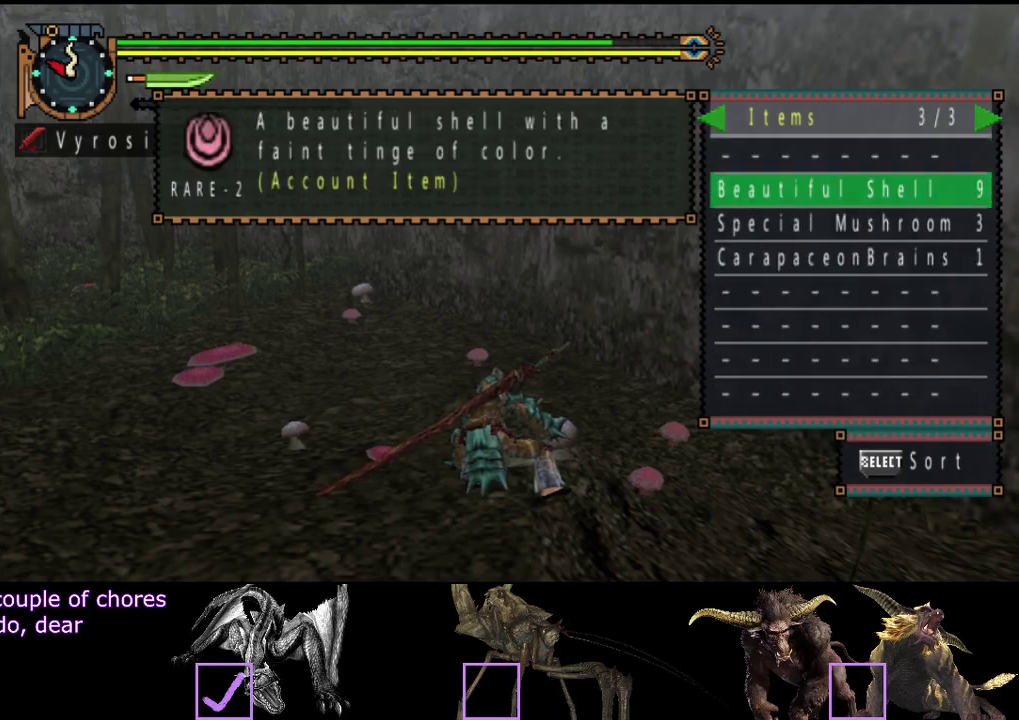
{"buttons": [], "left_stick": "center", "right_stick": "center", "events": [[100, "DPAD_DOWN", "up"], [233, "DPAD_DOWN", "down"], [333, "DPAD_DOWN", "up"]]}
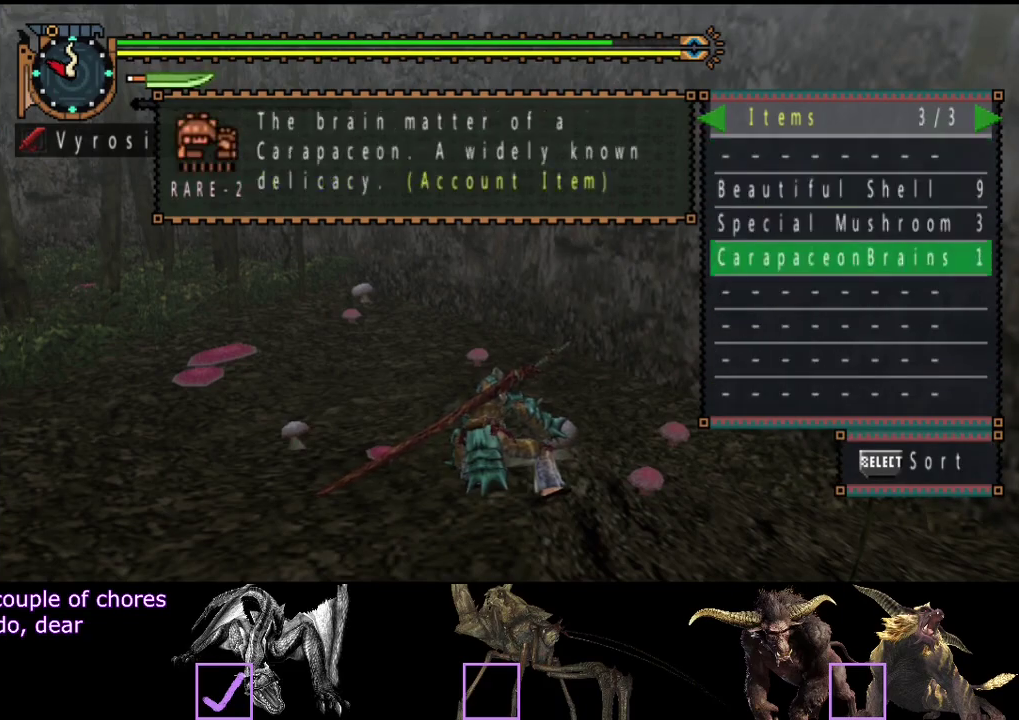
{"buttons": [], "left_stick": "center", "right_stick": "center", "events": [[217, "DPAD_DOWN", "down"], [317, "DPAD_DOWN", "up"], [383, "CIRCLE", "down"], [450, "CIRCLE", "up"]]}
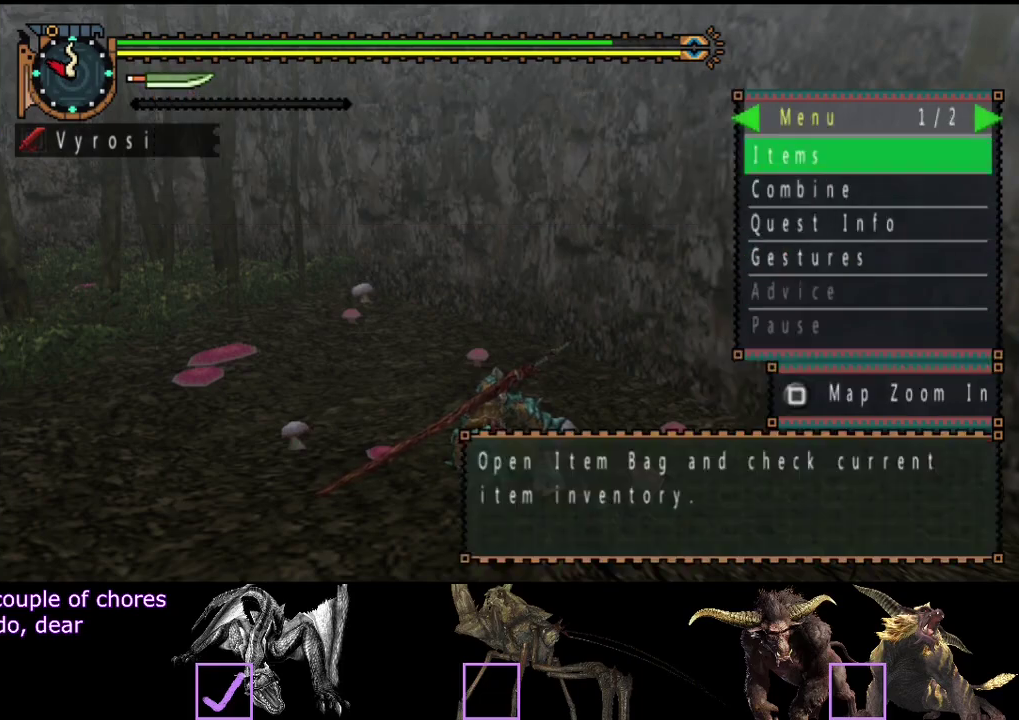
{"buttons": [], "left_stick": "center", "right_stick": "center", "events": [[50, "CIRCLE", "down"], [150, "CIRCLE", "up"]]}
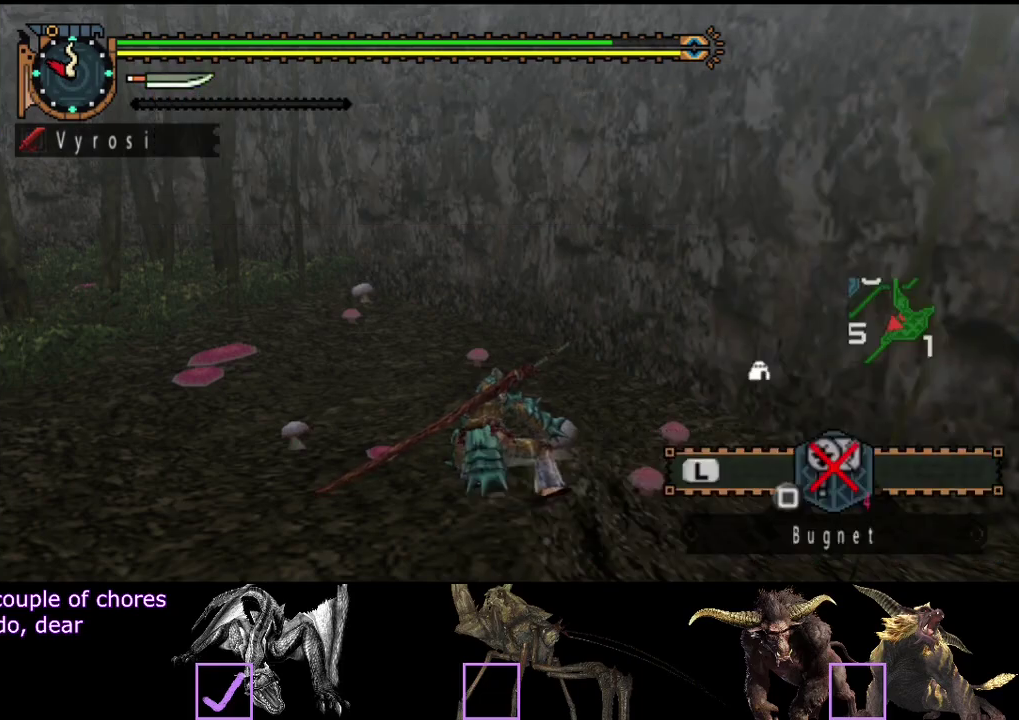
{"buttons": [], "left_stick": "center", "right_stick": "center", "events": []}
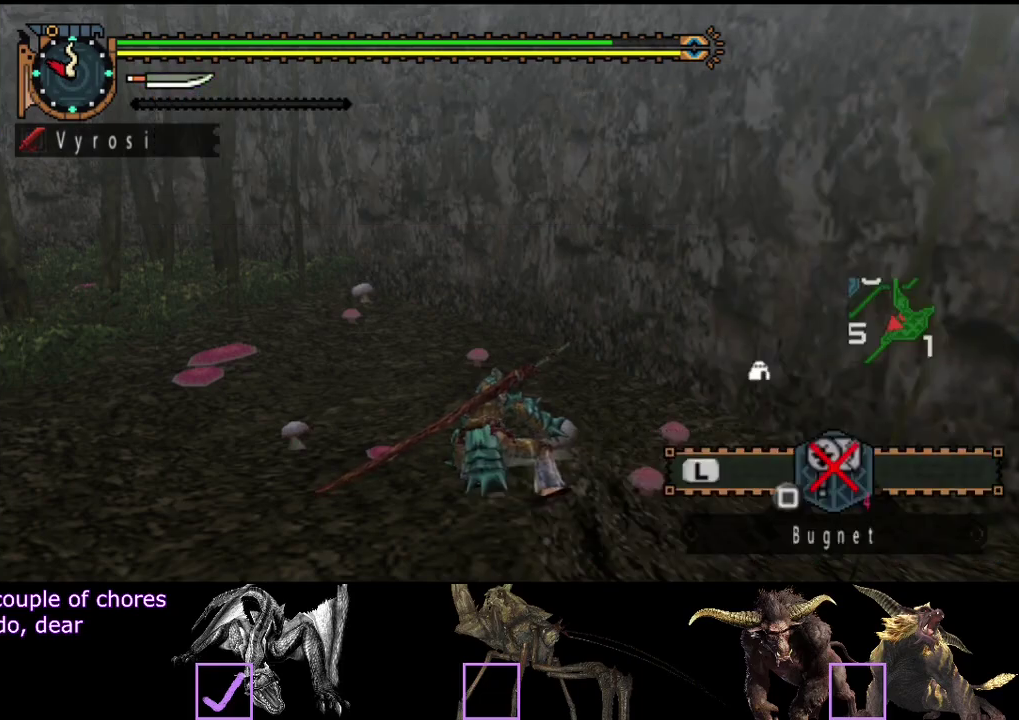
{"buttons": [], "left_stick": "center", "right_stick": "center", "events": []}
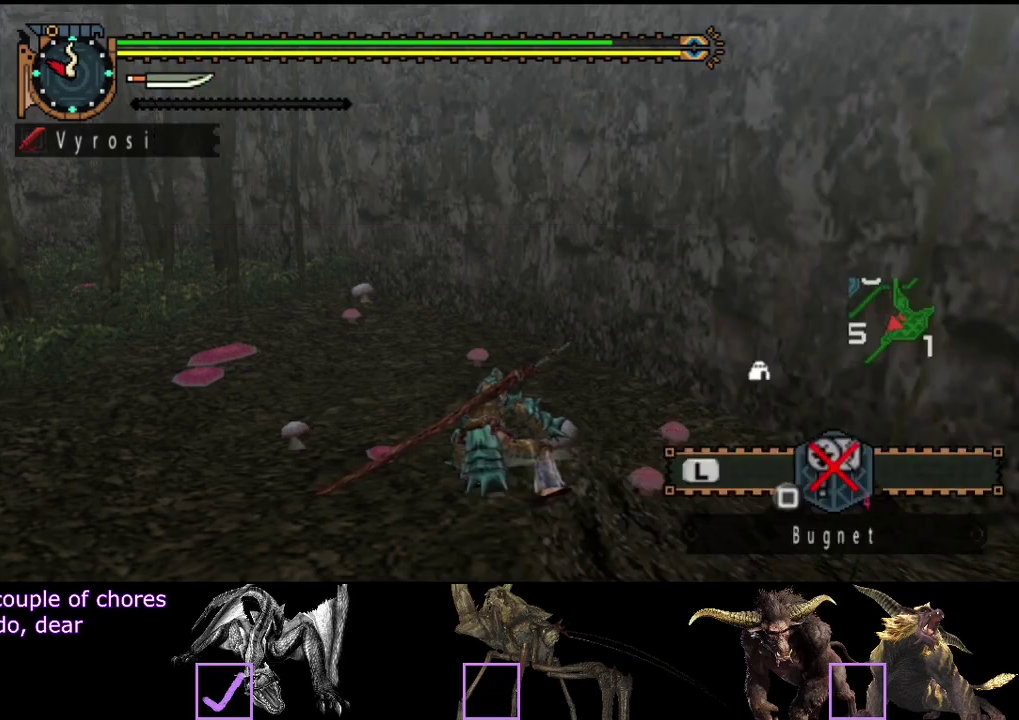
{"buttons": [], "left_stick": "center", "right_stick": "center", "events": []}
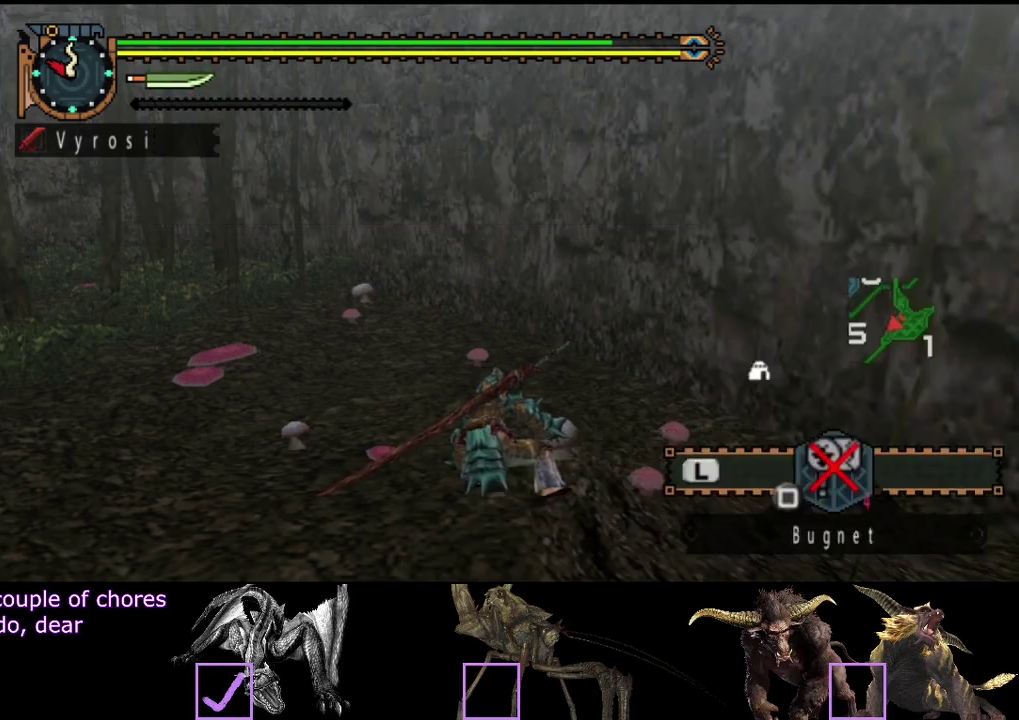
{"buttons": [], "left_stick": "center", "right_stick": "center", "events": []}
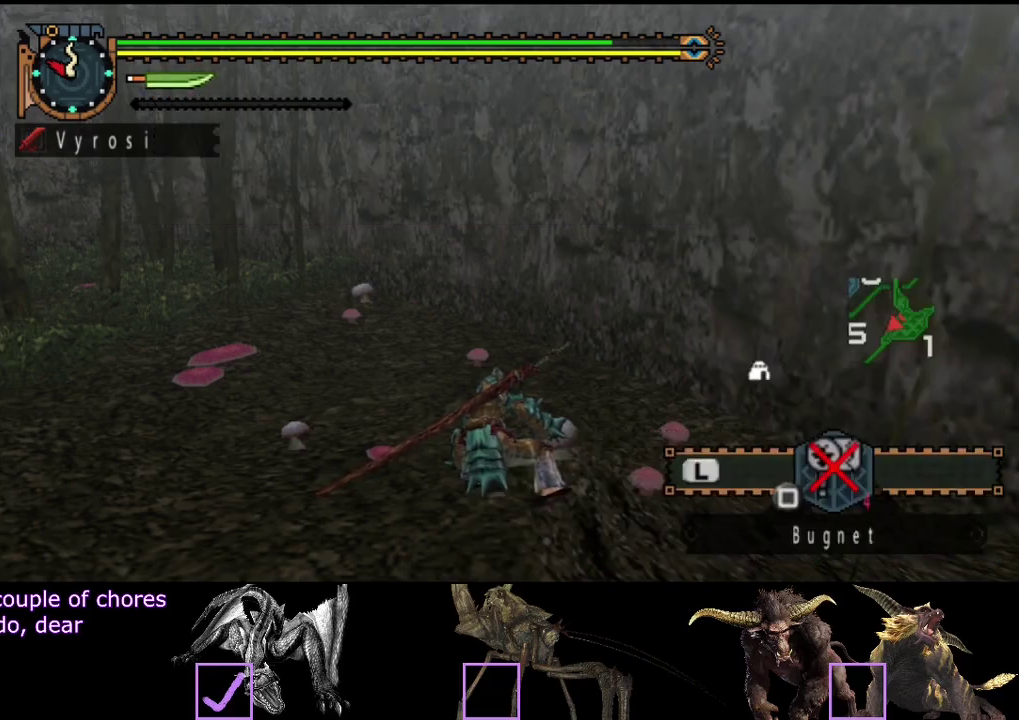
{"buttons": [], "left_stick": "up-left", "right_stick": "center", "events": [[283, "left_stick", "up-left"]]}
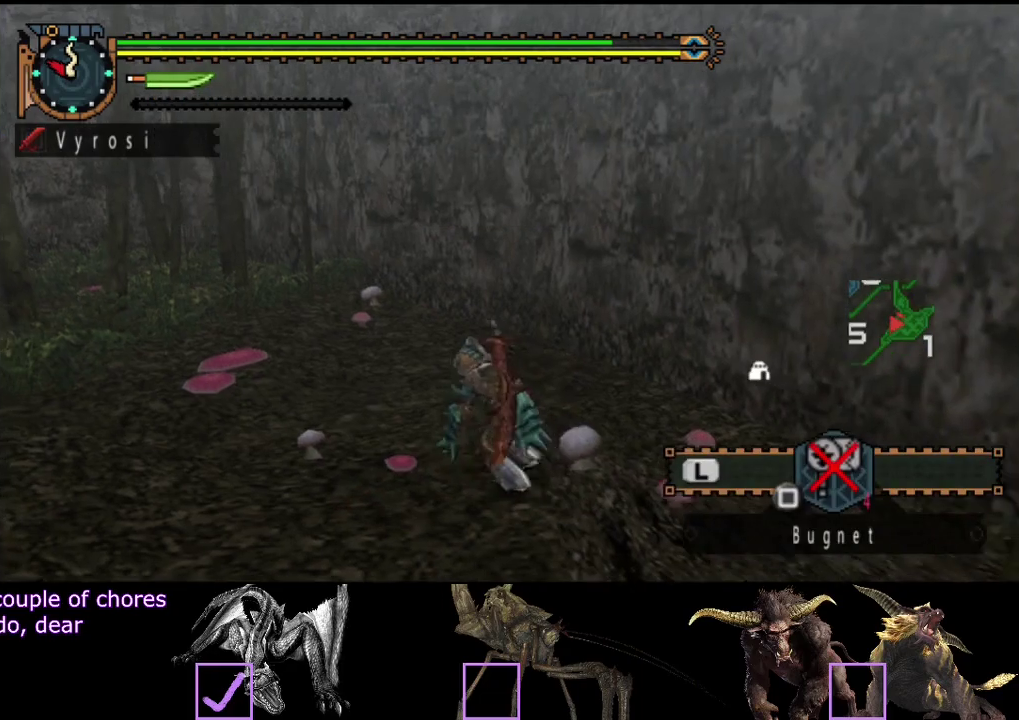
{"buttons": [], "left_stick": "center", "right_stick": "center", "events": [[17, "CIRCLE", "down"], [17, "R2", "down"], [17, "TRIANGLE", "down"], [117, "left_stick", "center"], [150, "CIRCLE", "up"], [150, "R2", "up"], [150, "TRIANGLE", "up"]]}